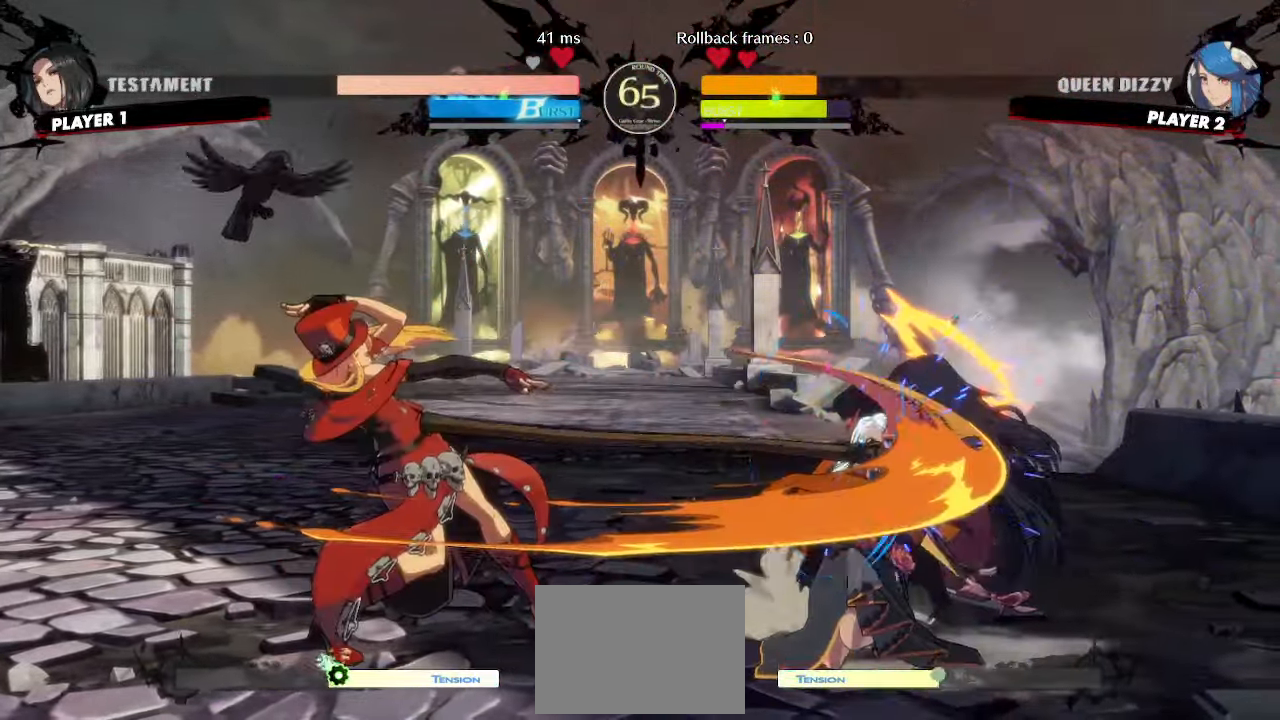
Gameplay with a controller (arcade stick); each line is a JSON object with the inputs held at the frame after it. "events" lists button and stick changes between this image and that frame as [ms after this image, input, new state], when the widget could be followed in between. Not read: L3 R3 other_buttons.
{"buttons": ["DPAD_RIGHT"], "events": [[150, "DPAD_DOWN", "up"], [167, "DPAD_UP", "down"], [450, "DPAD_UP", "up"]]}
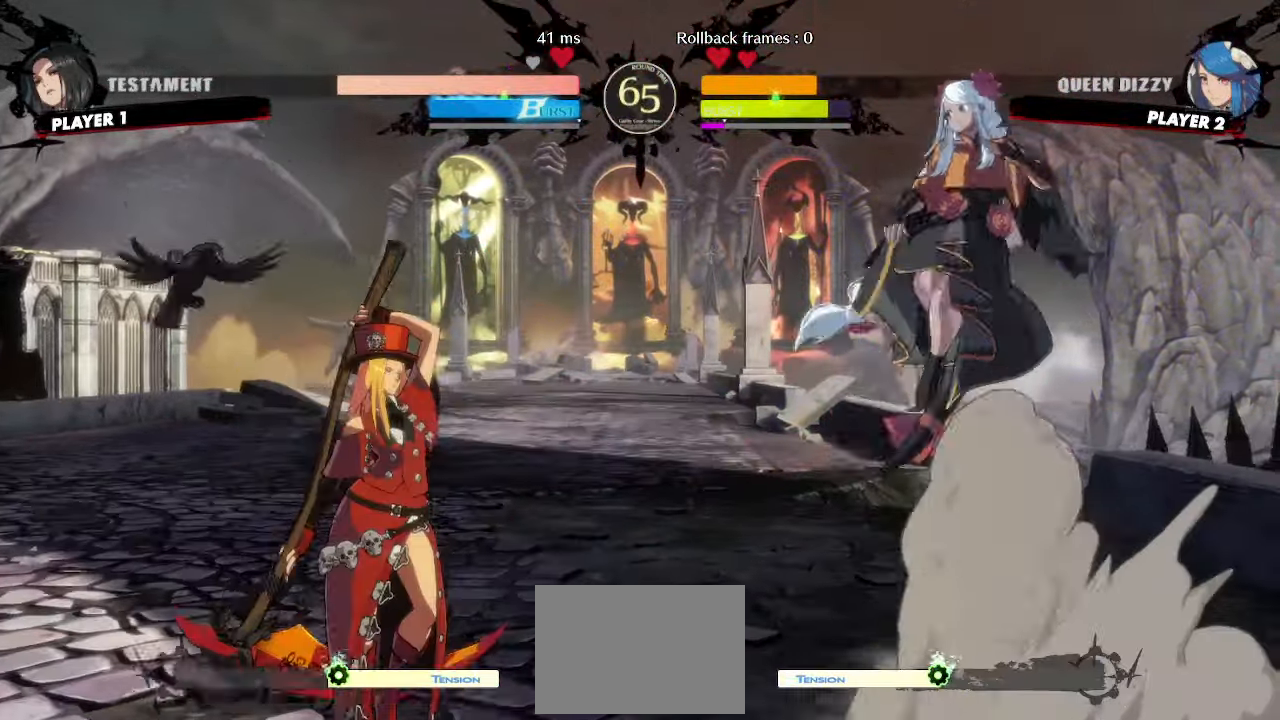
{"buttons": ["DPAD_RIGHT"], "events": []}
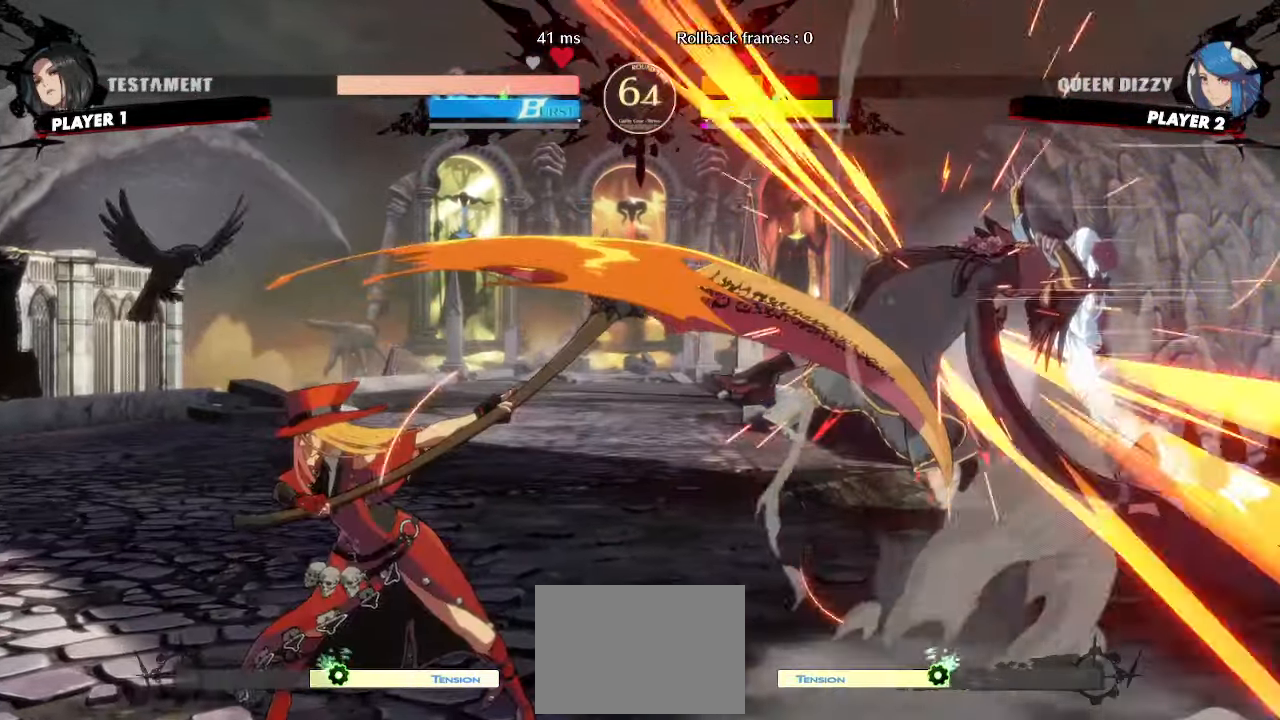
{"buttons": [], "events": [[333, "DPAD_RIGHT", "up"]]}
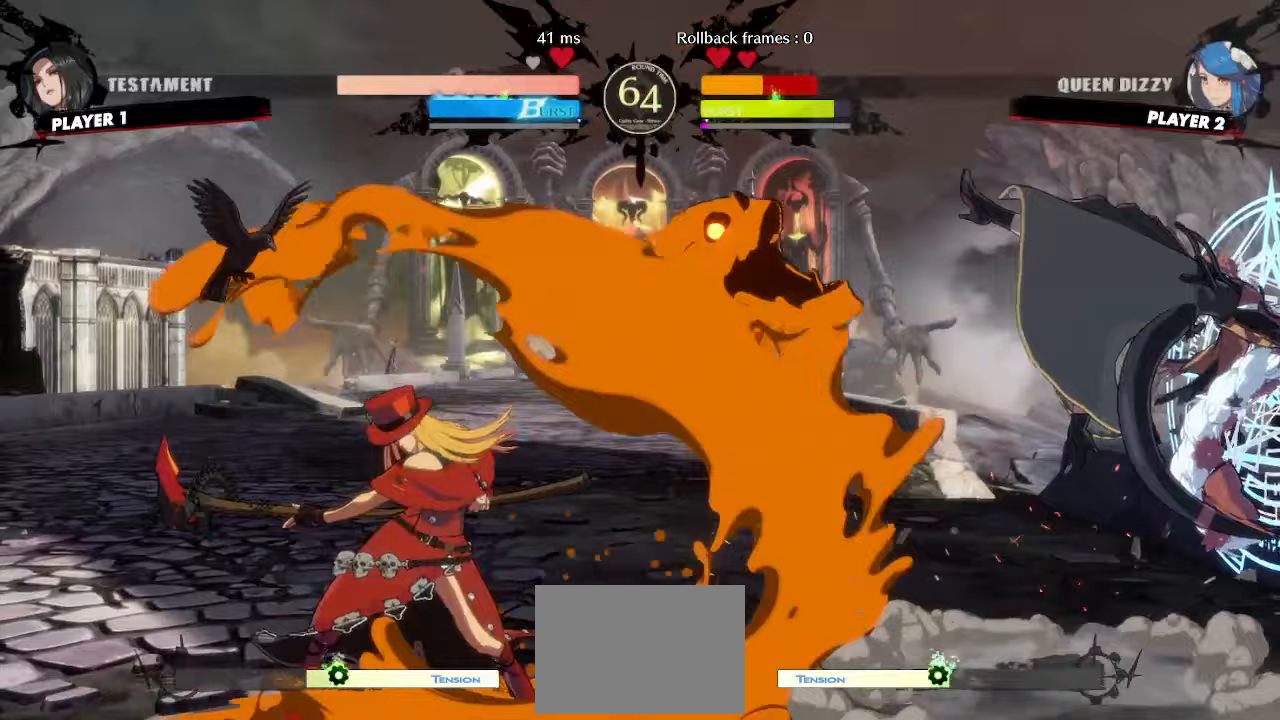
{"buttons": ["DPAD_RIGHT"], "events": [[417, "DPAD_RIGHT", "down"]]}
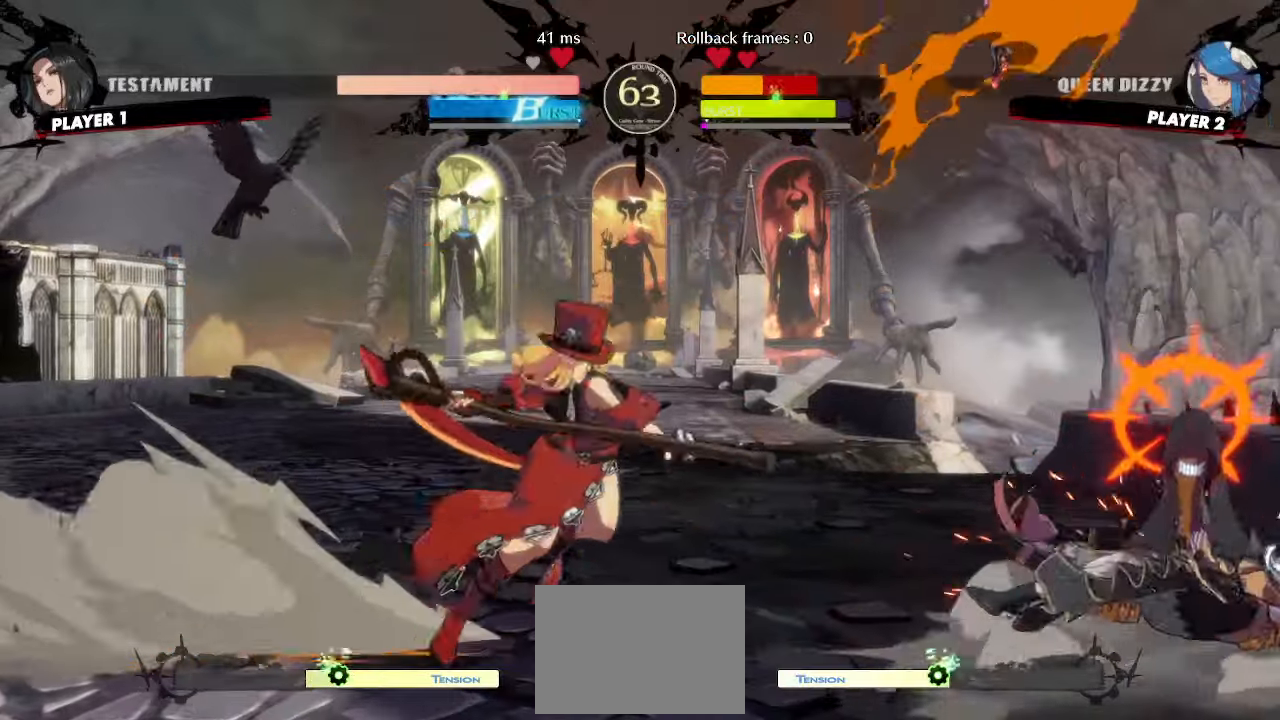
{"buttons": ["DPAD_DOWN", "DPAD_RIGHT"]}
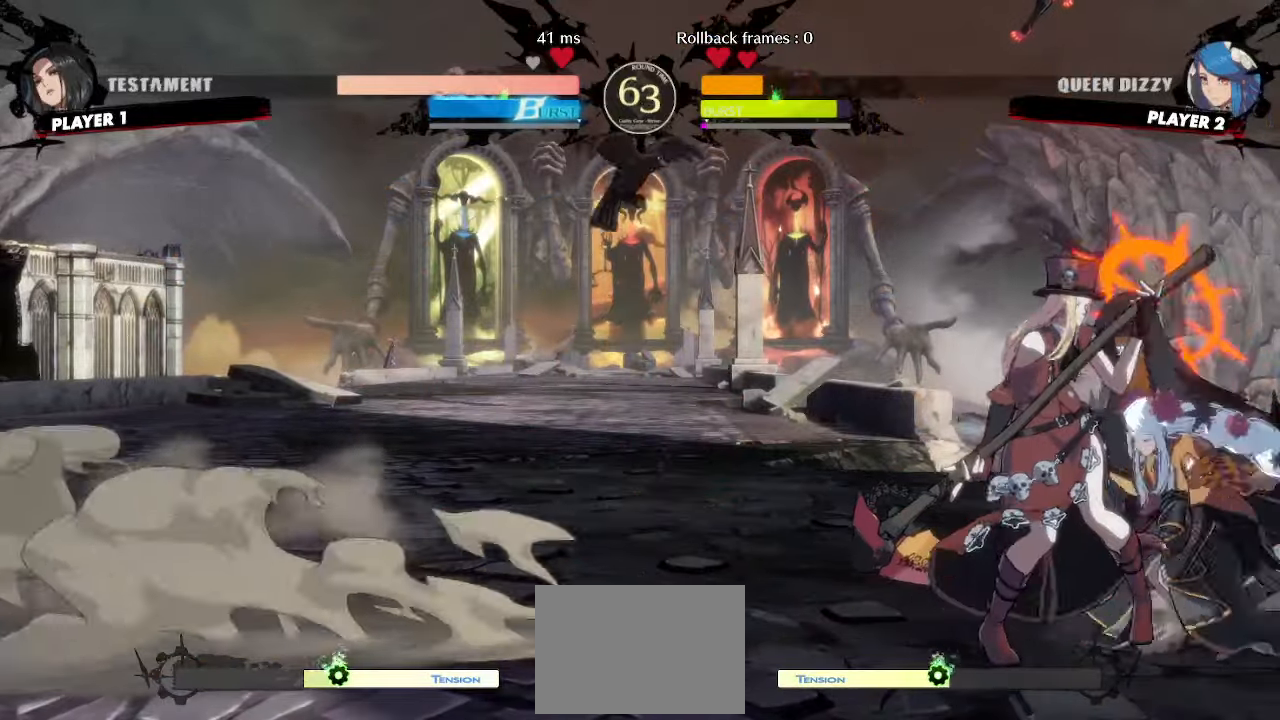
{"buttons": ["DPAD_RIGHT"], "events": [[167, "DPAD_DOWN", "up"]]}
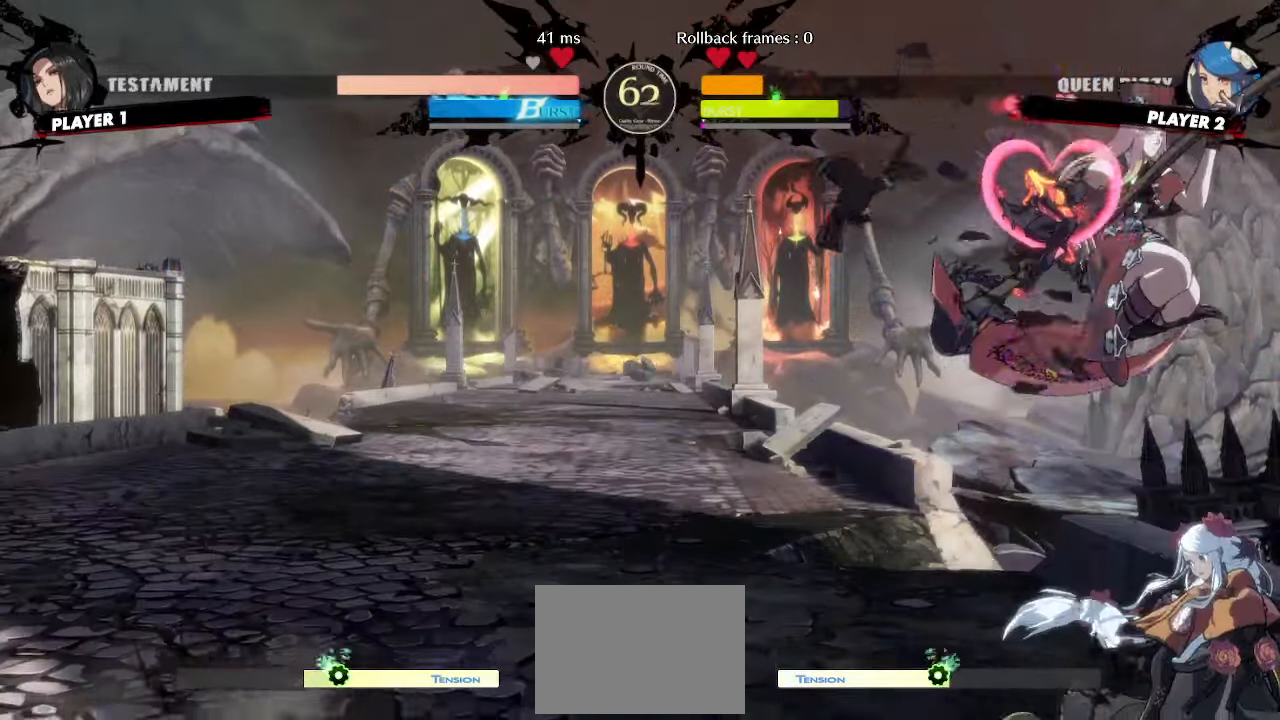
{"buttons": ["DPAD_RIGHT"], "events": []}
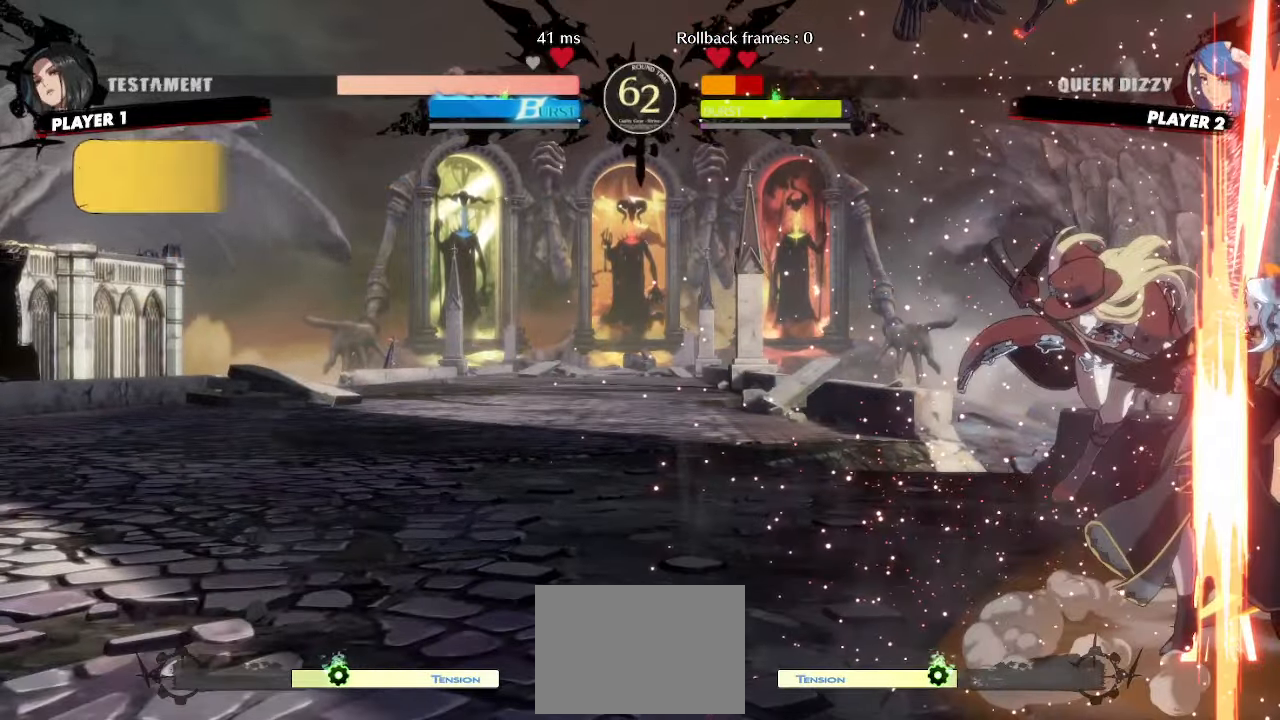
{"buttons": ["DPAD_DOWN", "DPAD_RIGHT"], "events": [[250, "DPAD_DOWN", "down"]]}
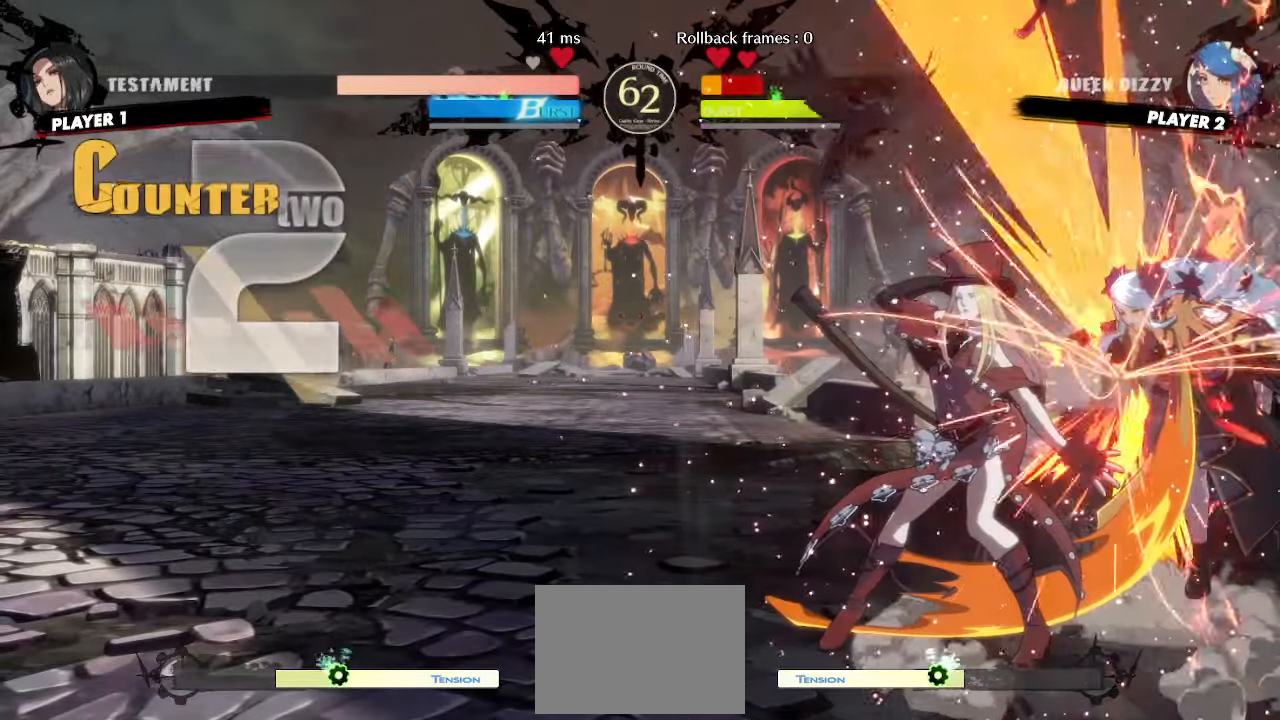
{"buttons": ["DPAD_DOWN", "DPAD_RIGHT"], "events": []}
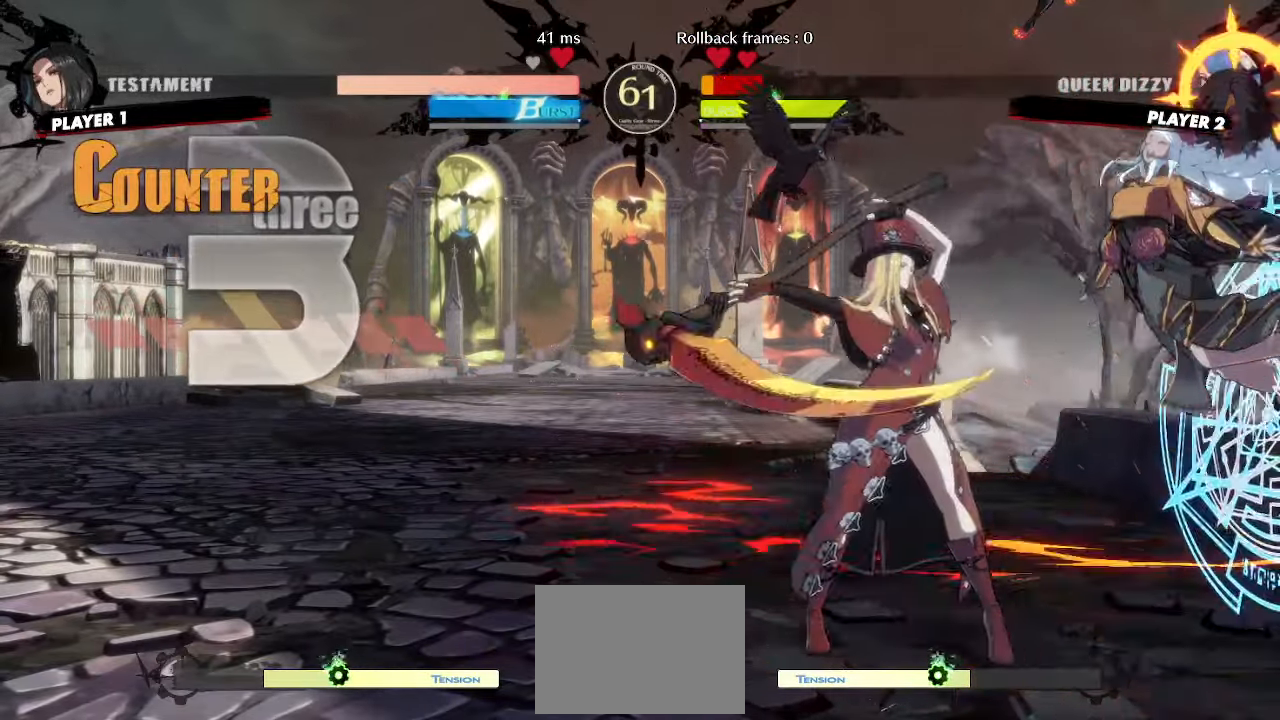
{"buttons": ["DPAD_DOWN", "DPAD_RIGHT"], "events": []}
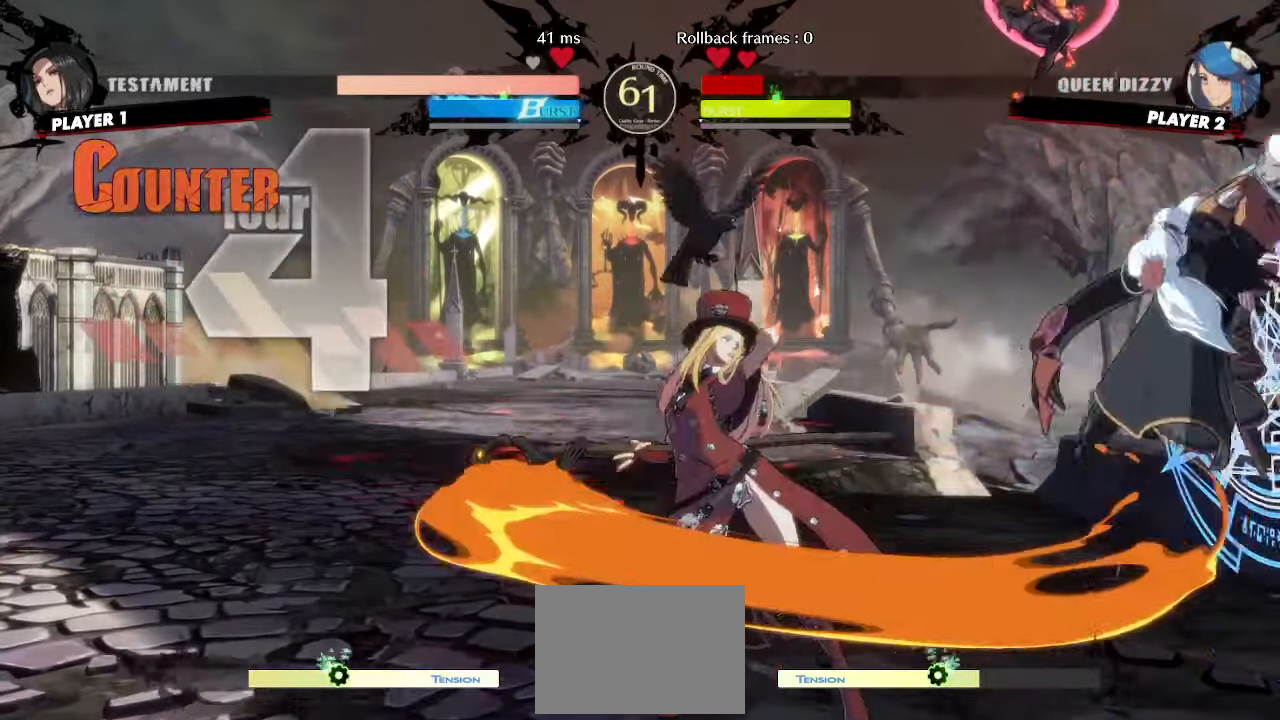
{"buttons": ["DPAD_RIGHT"], "events": [[467, "DPAD_DOWN", "up"]]}
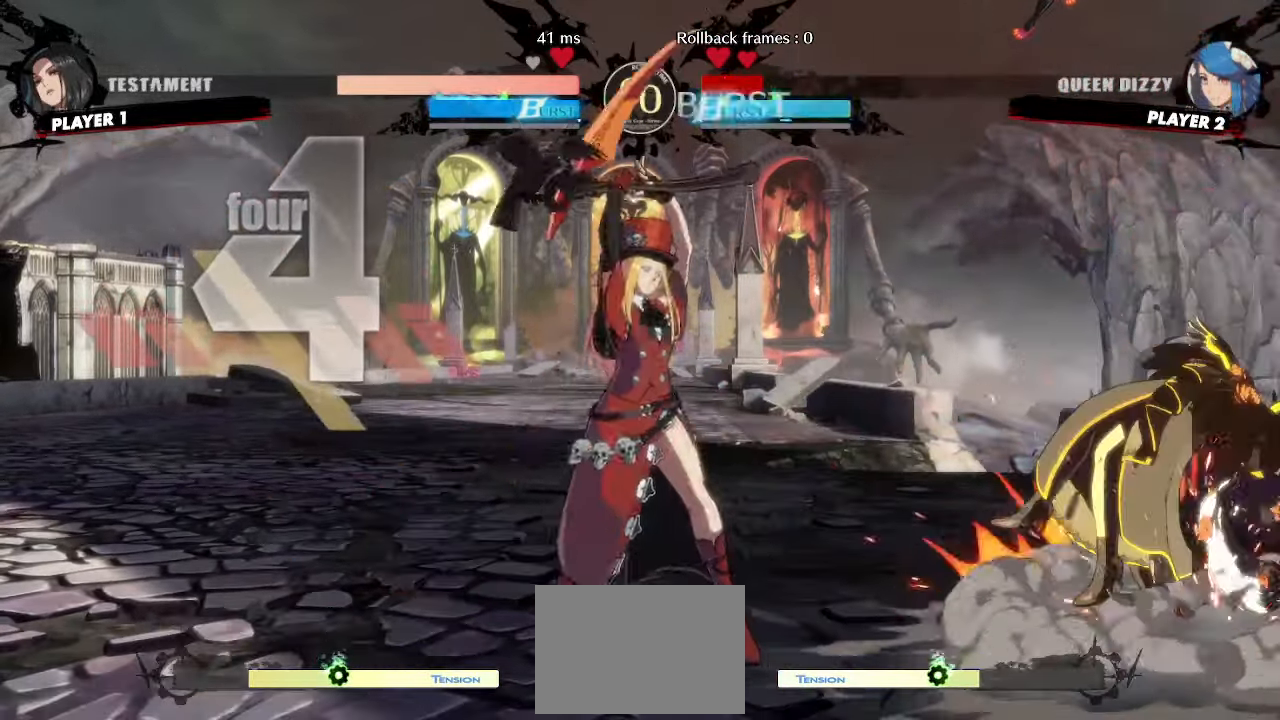
{"buttons": ["DPAD_DOWN", "DPAD_RIGHT"], "events": [[300, "DPAD_DOWN", "down"]]}
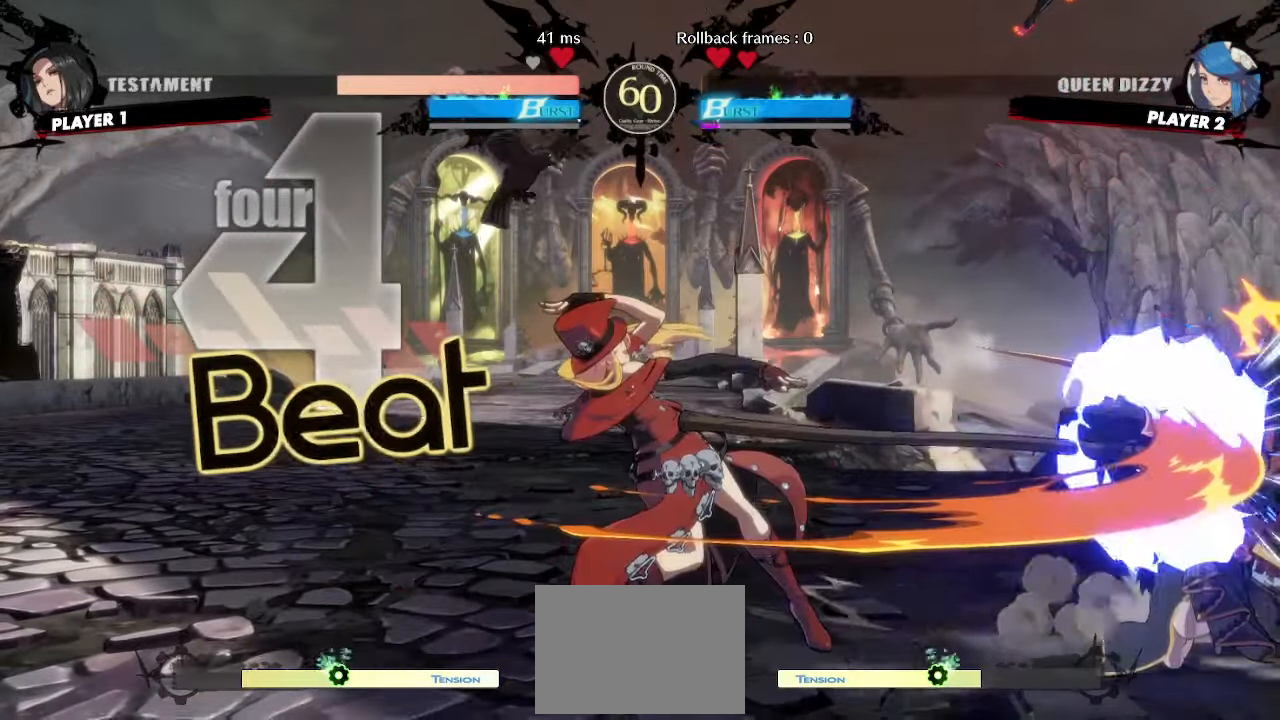
{"buttons": ["DPAD_UP", "DPAD_RIGHT"], "events": [[333, "DPAD_DOWN", "up"], [333, "DPAD_UP", "down"]]}
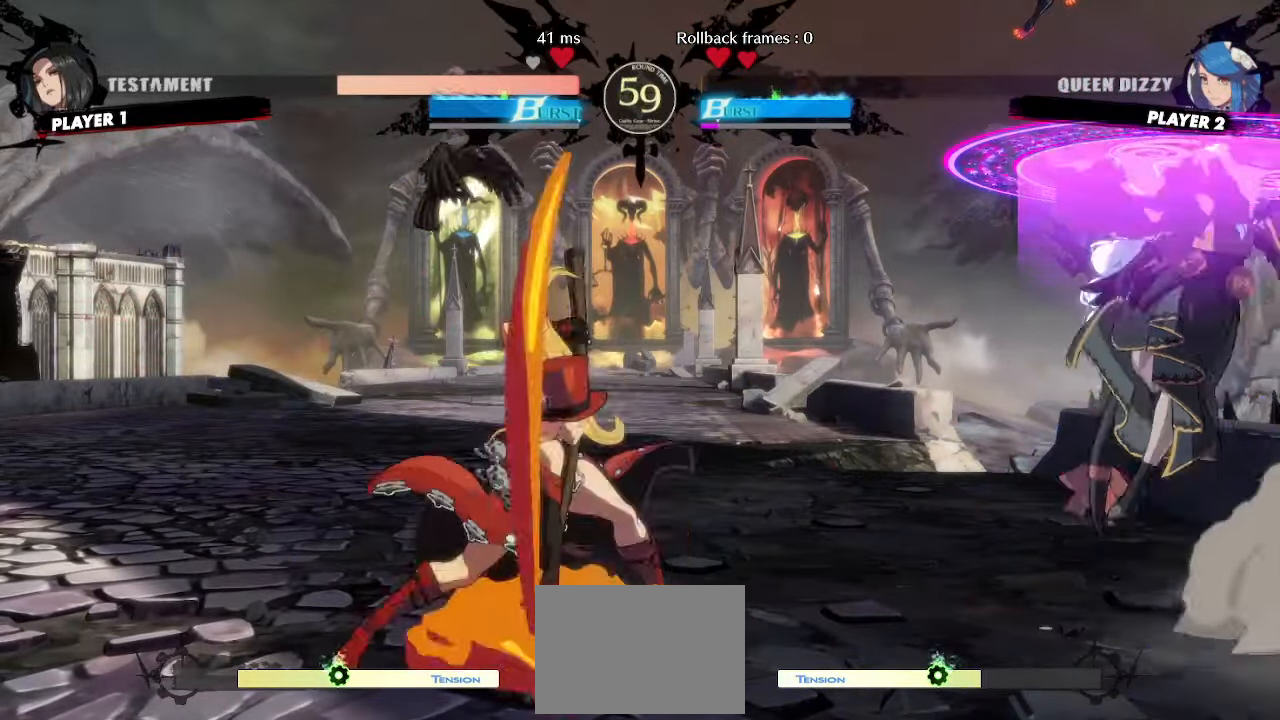
{"buttons": ["DPAD_RIGHT"], "events": [[50, "DPAD_UP", "up"], [383, "DPAD_RIGHT", "up"], [433, "DPAD_RIGHT", "down"]]}
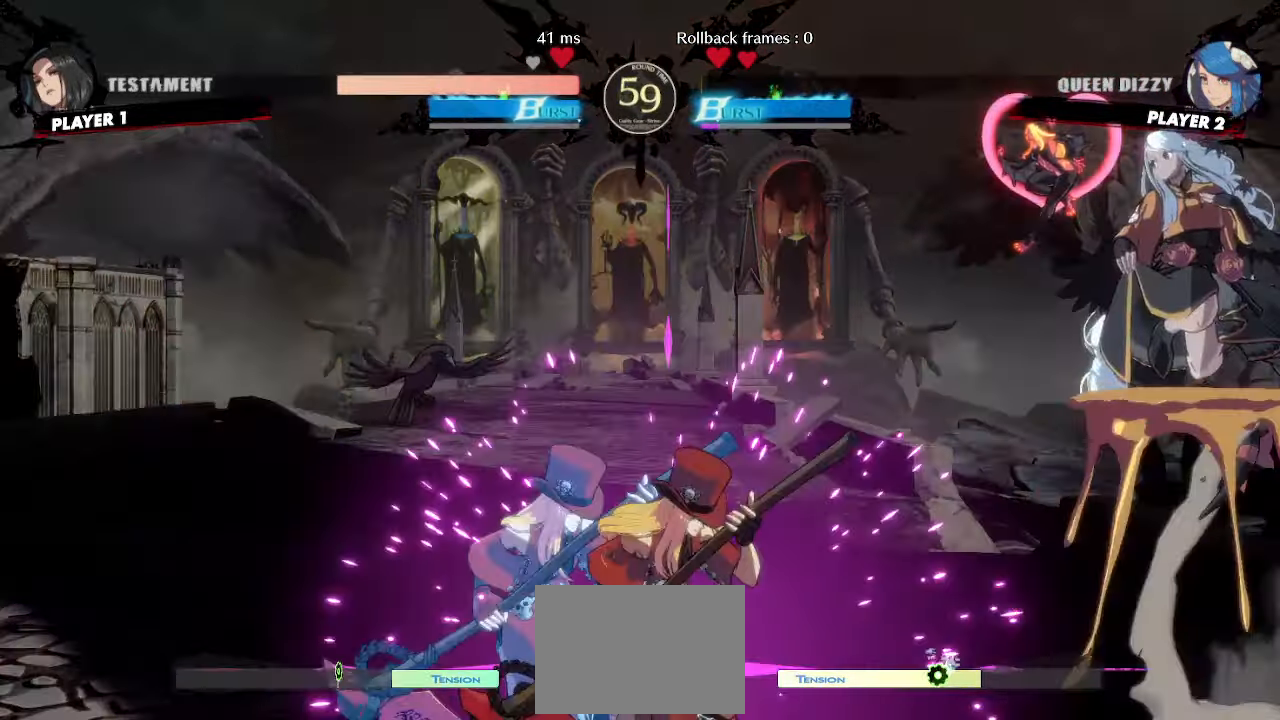
{"buttons": ["DPAD_UP", "DPAD_RIGHT"], "events": [[333, "DPAD_UP", "down"], [433, "DPAD_UP", "up"], [500, "DPAD_UP", "down"]]}
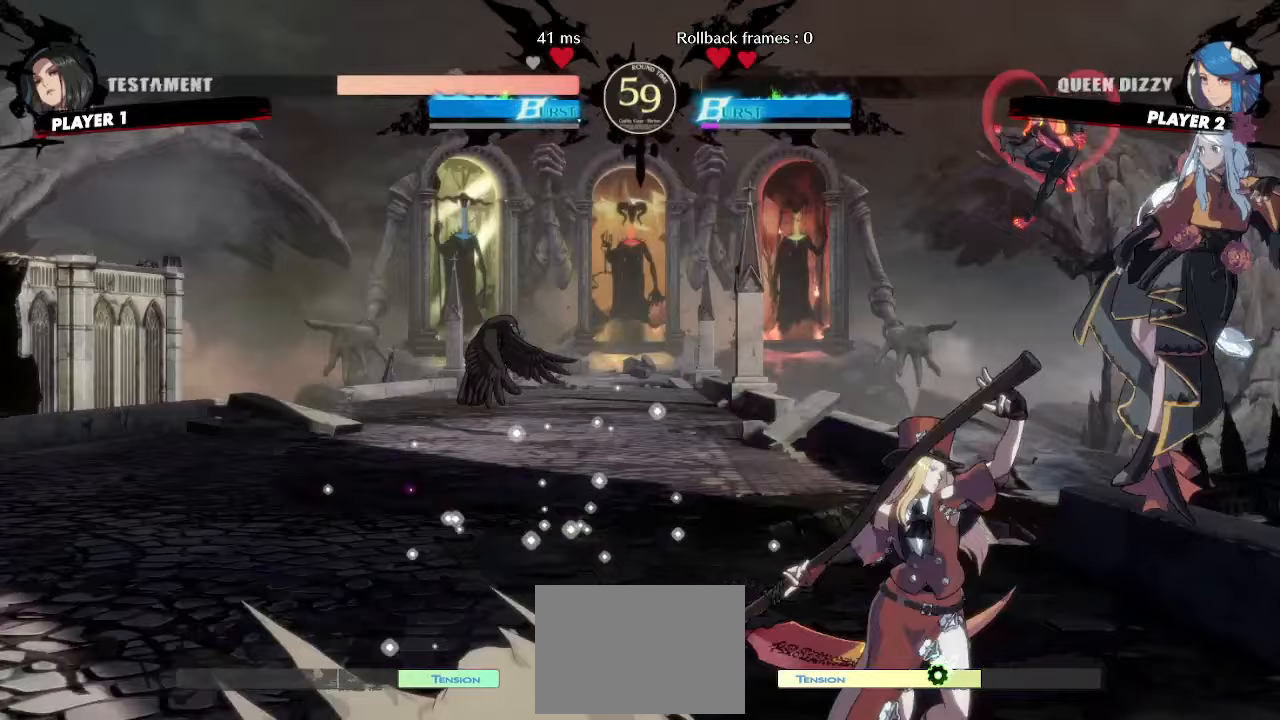
{"buttons": ["DPAD_RIGHT"], "events": [[183, "DPAD_UP", "up"]]}
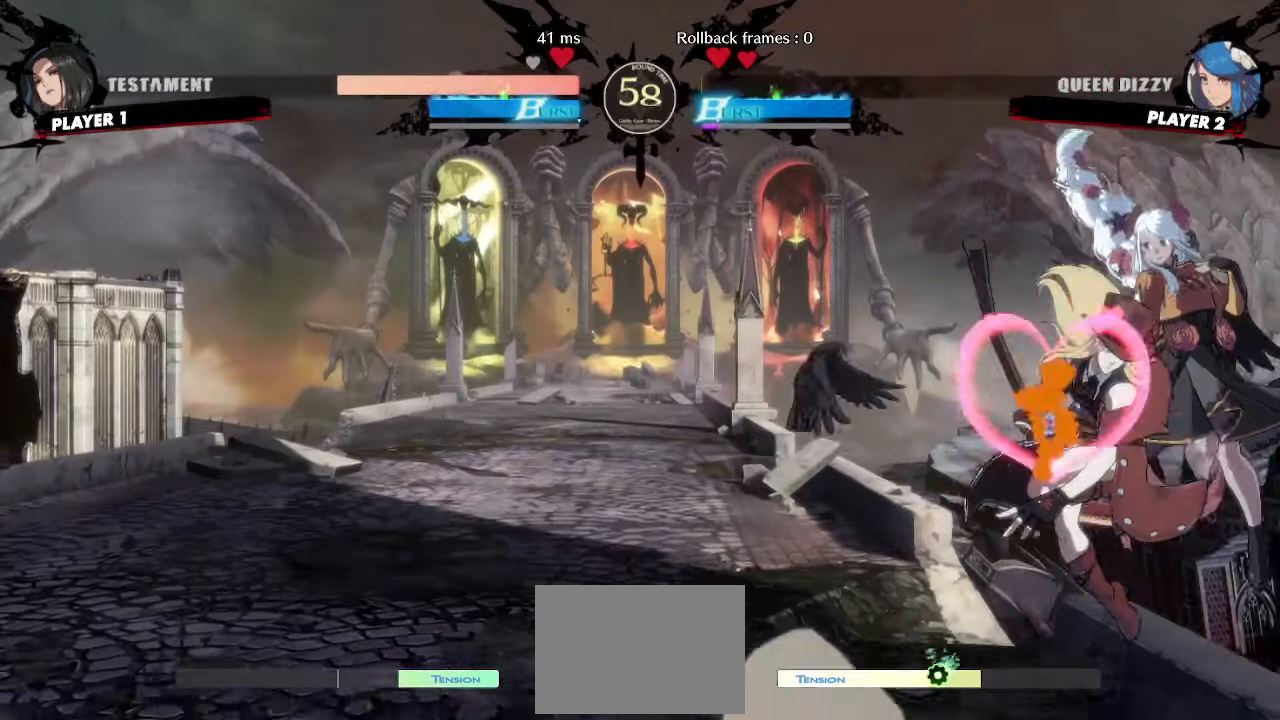
{"buttons": ["DPAD_RIGHT"], "events": []}
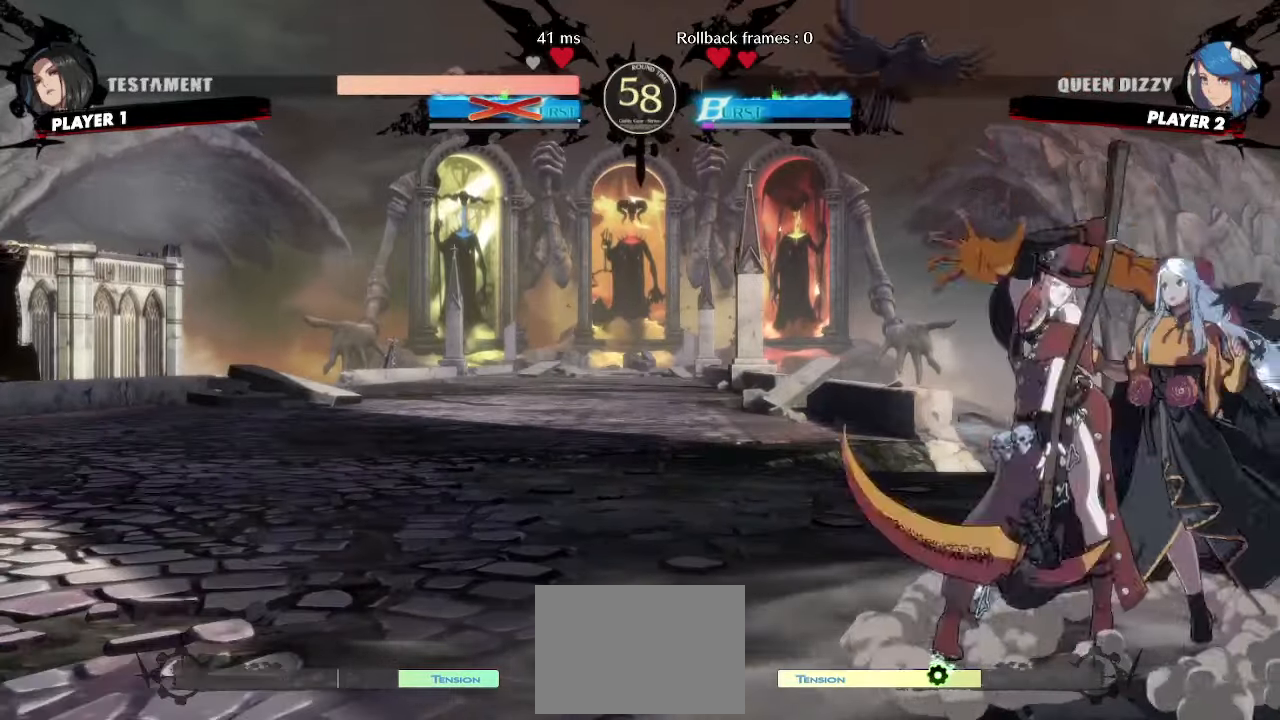
{"buttons": ["DPAD_RIGHT"], "events": [[317, "DPAD_RIGHT", "up"], [500, "DPAD_RIGHT", "down"]]}
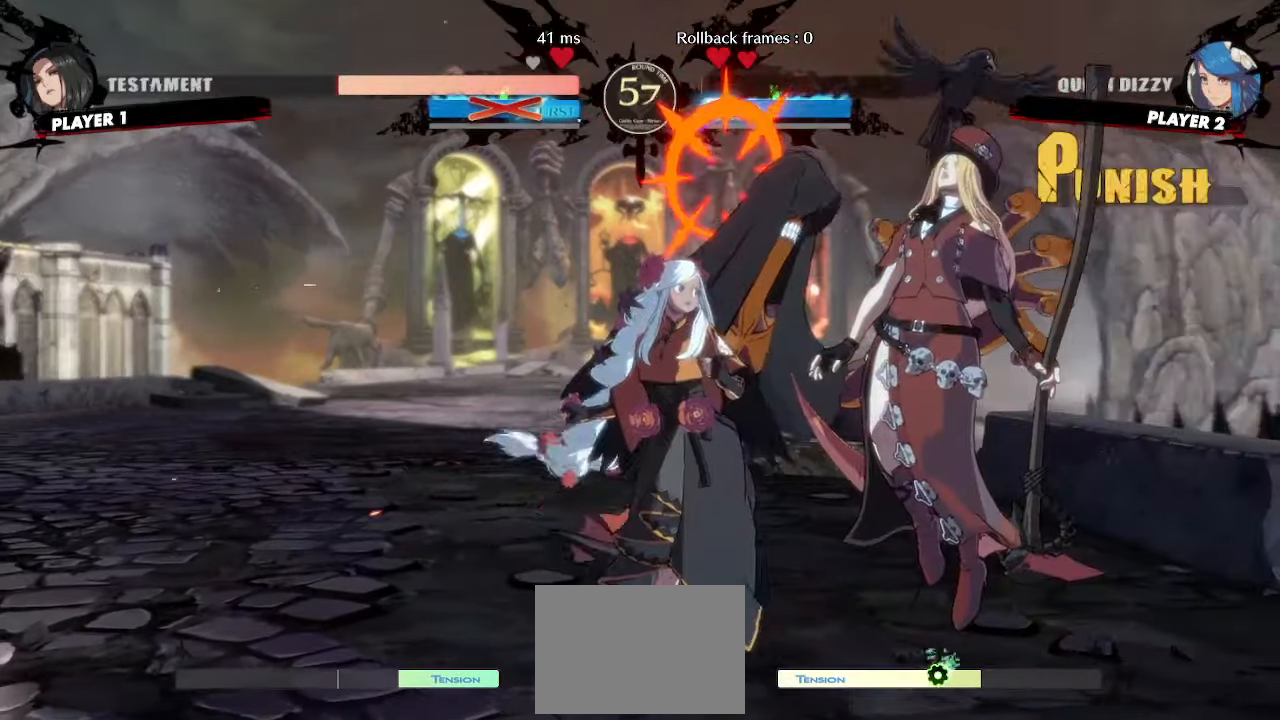
{"buttons": [], "events": [[200, "DPAD_RIGHT", "up"]]}
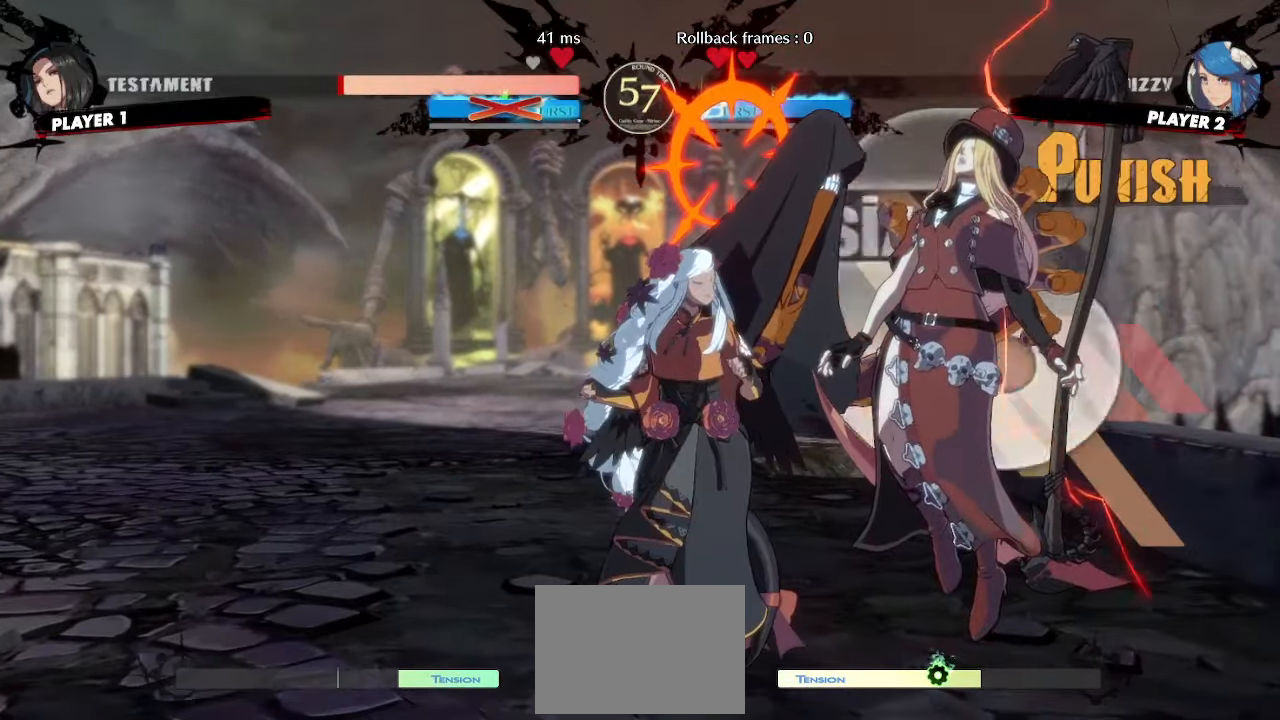
{"buttons": [], "events": []}
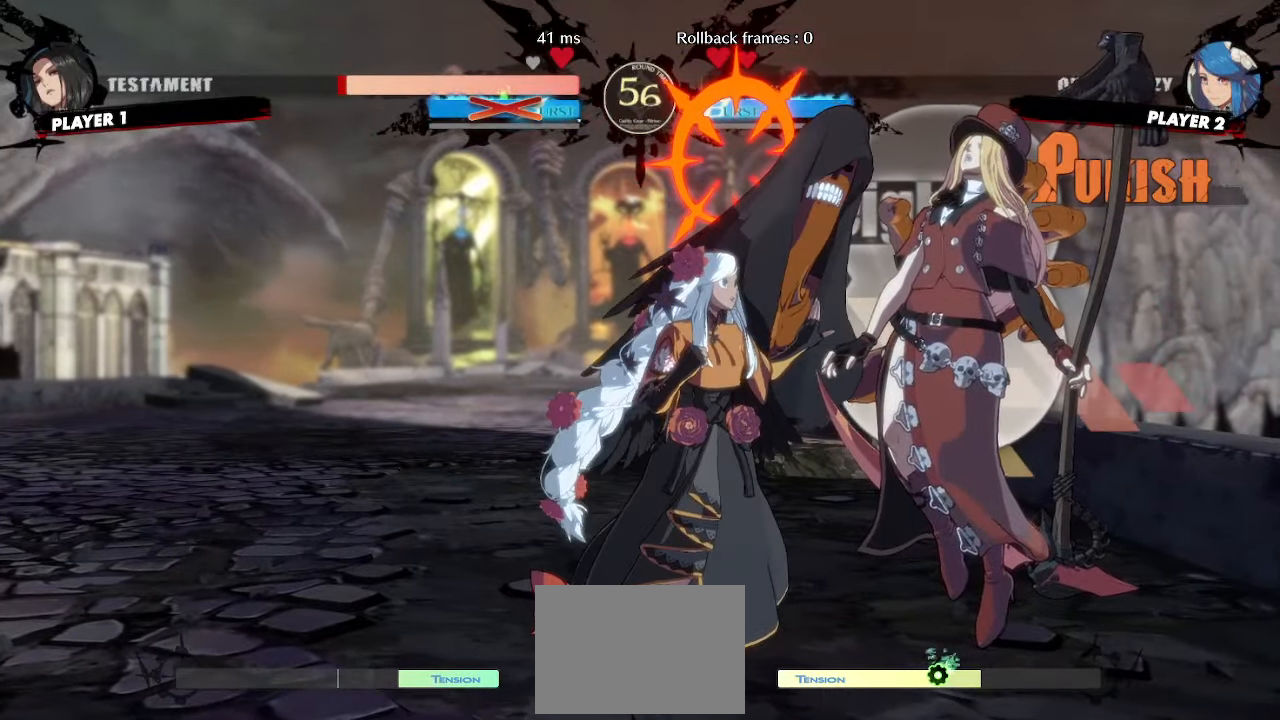
{"buttons": [], "events": []}
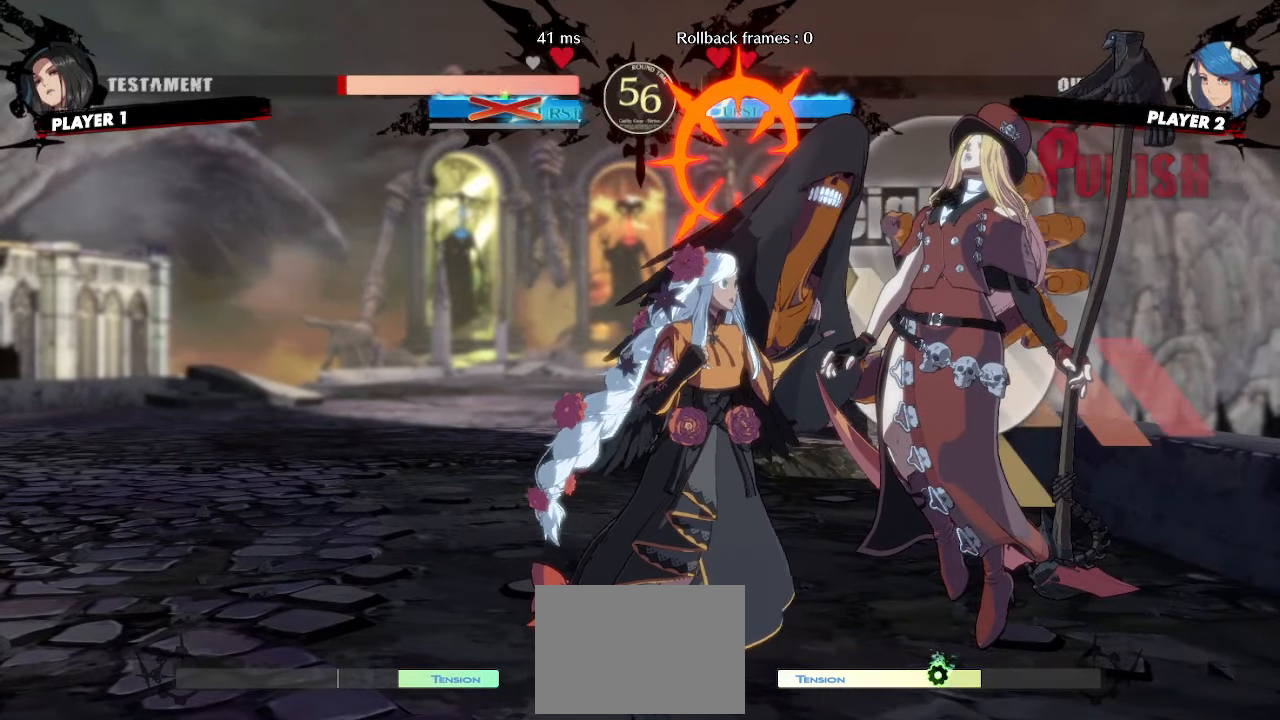
{"buttons": [], "events": []}
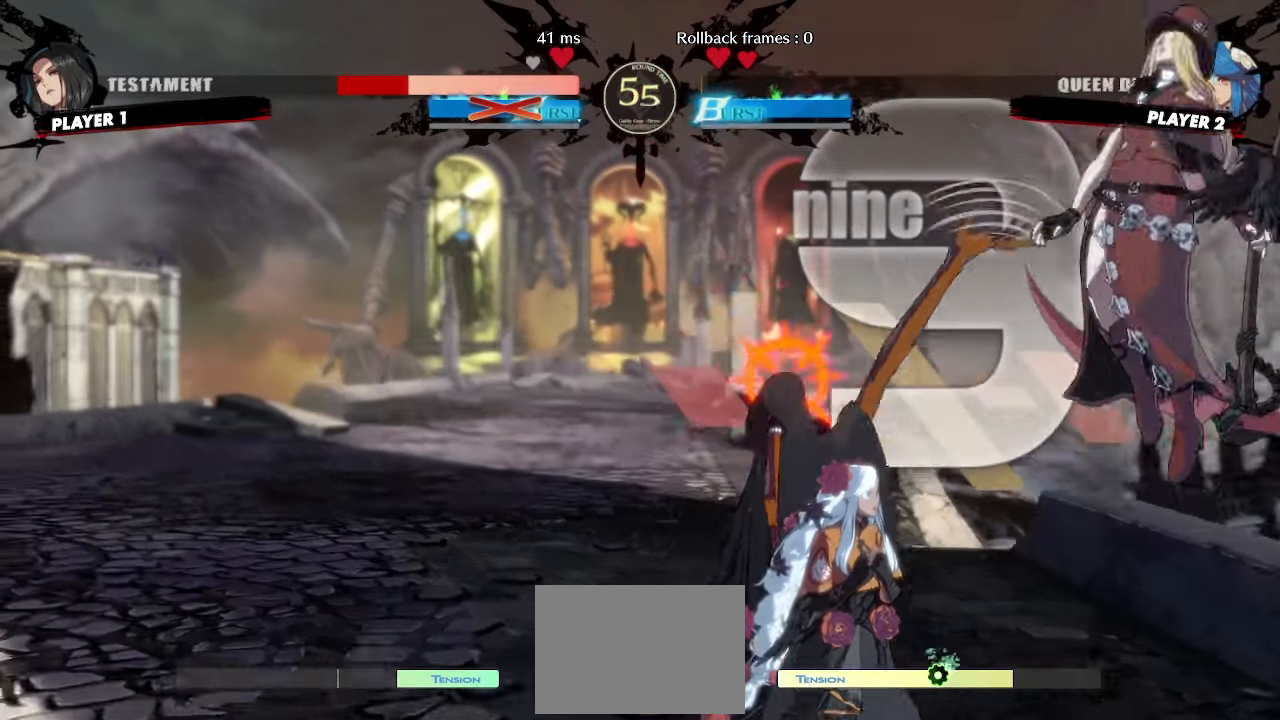
{"buttons": [], "events": [[283, "DPAD_DOWN", "down"], [317, "DPAD_LEFT", "down"], [383, "DPAD_DOWN", "up"], [400, "K", "down"], [433, "DPAD_LEFT", "up"], [467, "K", "up"]]}
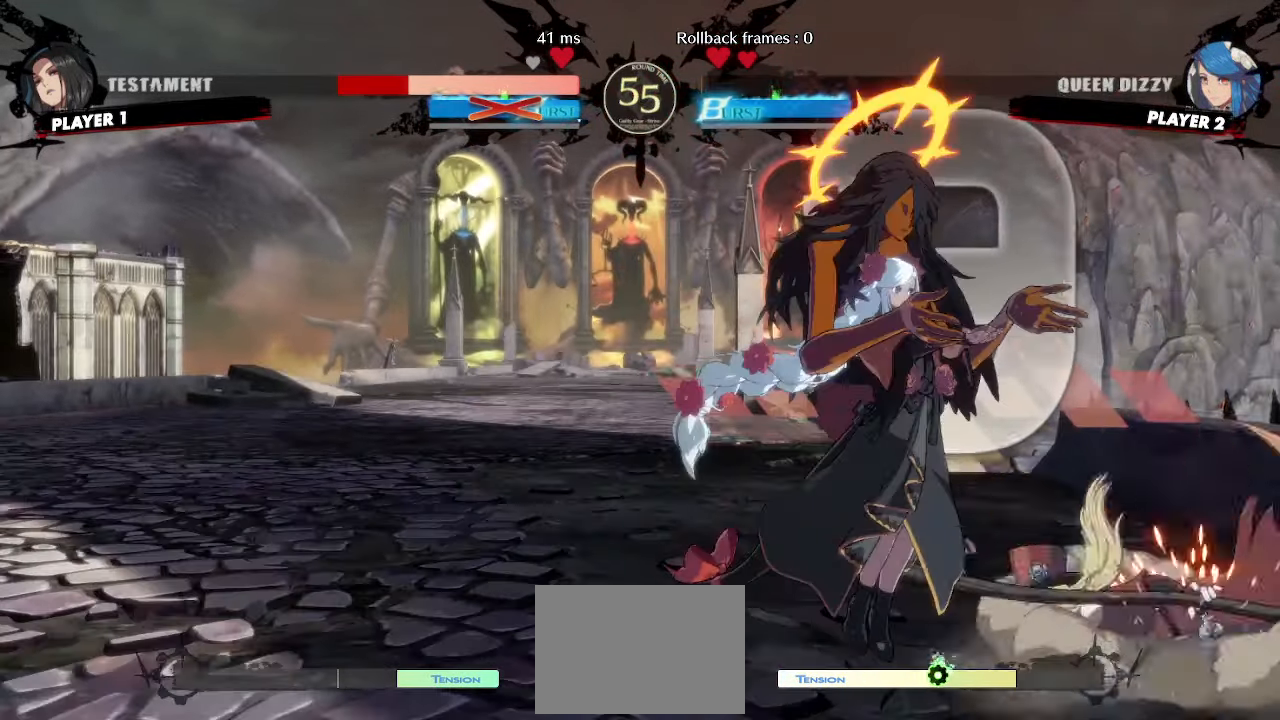
{"buttons": [], "events": [[367, "DPAD_DOWN", "down"], [417, "DPAD_DOWN", "up"]]}
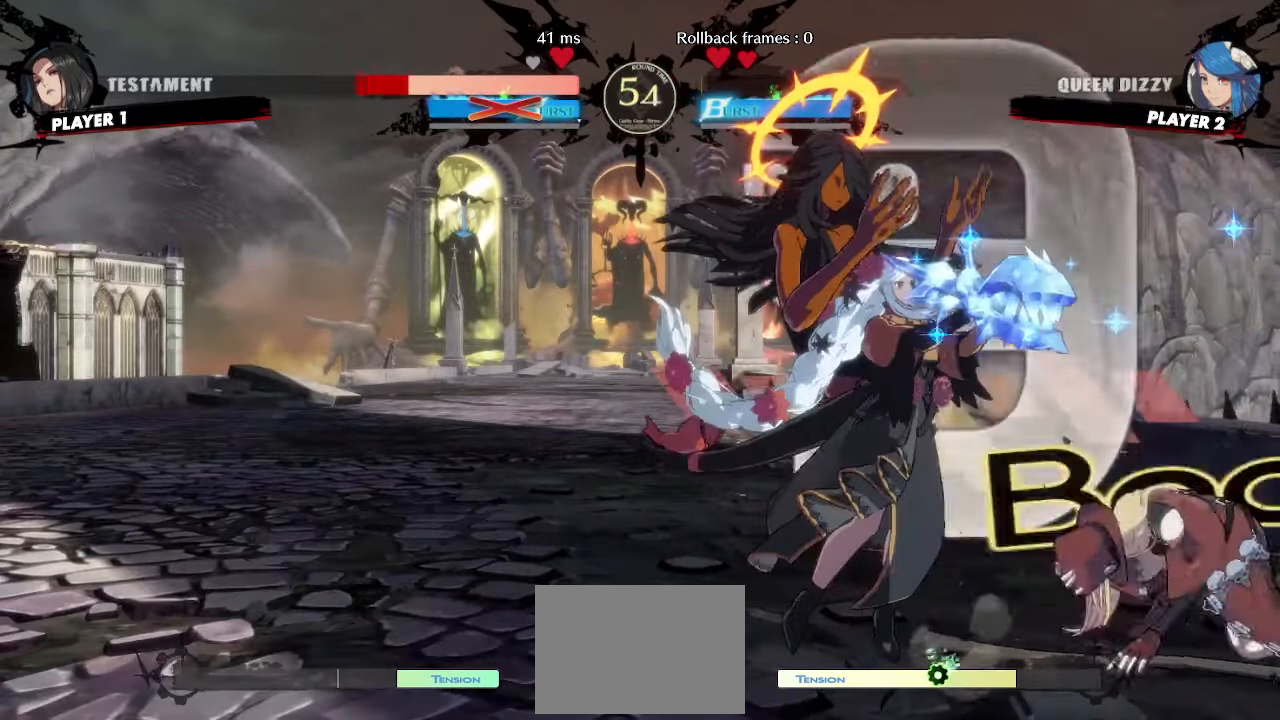
{"buttons": ["DPAD_LEFT"], "events": [[17, "DPAD_DOWN", "down"], [67, "HS", "down"], [100, "DPAD_DOWN", "up"], [133, "HS", "up"], [333, "DPAD_LEFT", "down"]]}
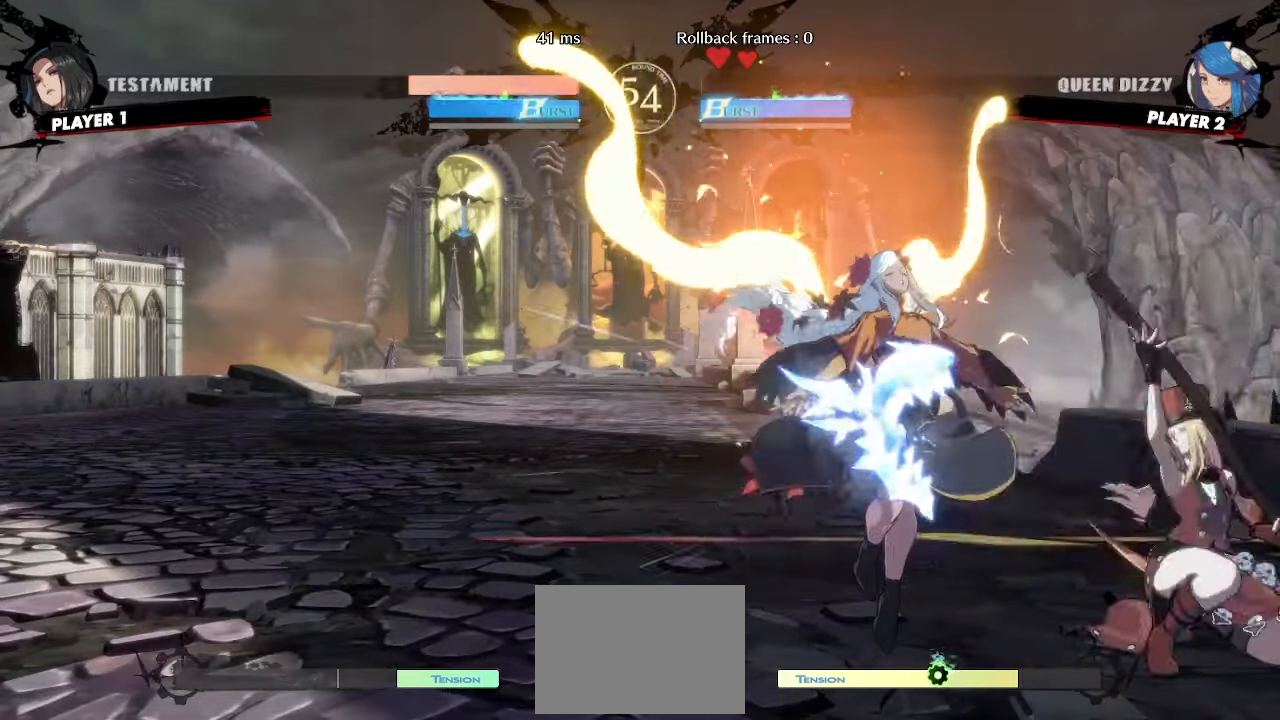
{"buttons": [], "events": [[33, "DPAD_DOWN", "down"], [433, "DPAD_DOWN", "up"], [483, "DPAD_LEFT", "up"]]}
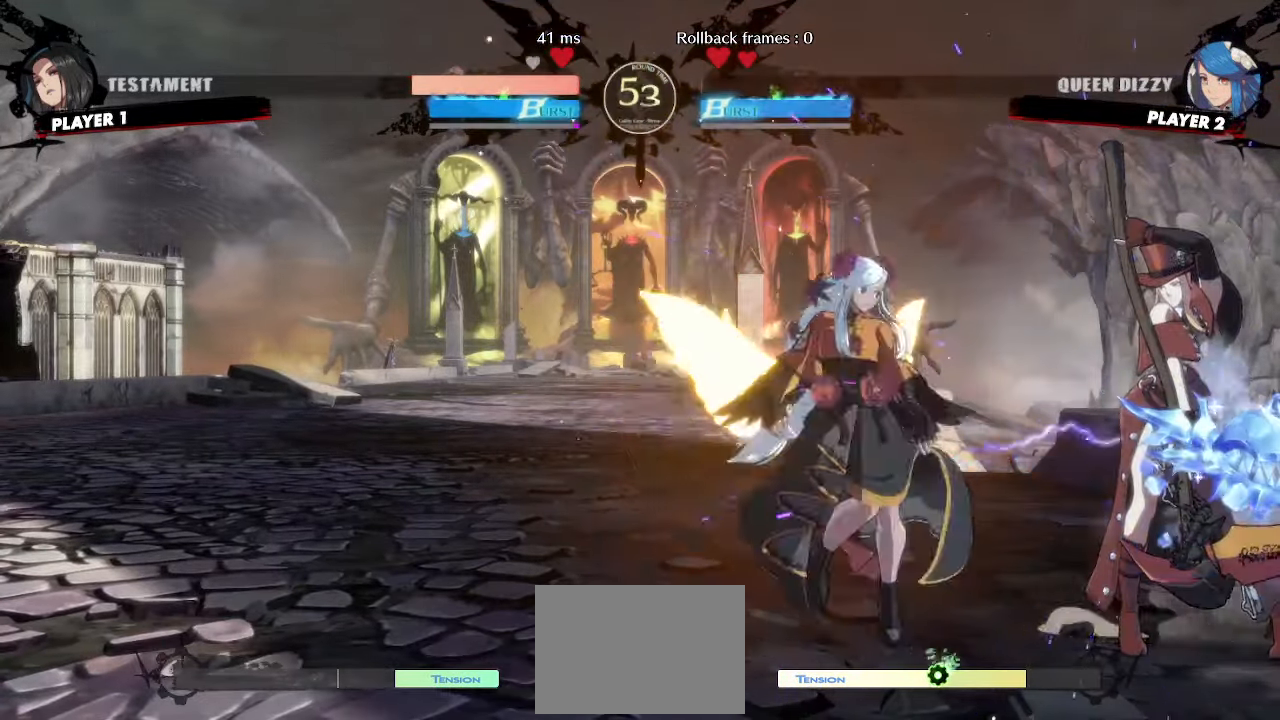
{"buttons": ["DPAD_RIGHT"], "events": [[17, "DPAD_RIGHT", "down"], [417, "DPAD_RIGHT", "up"], [467, "DPAD_LEFT", "down"], [500, "DPAD_LEFT", "up"], [500, "DPAD_RIGHT", "down"]]}
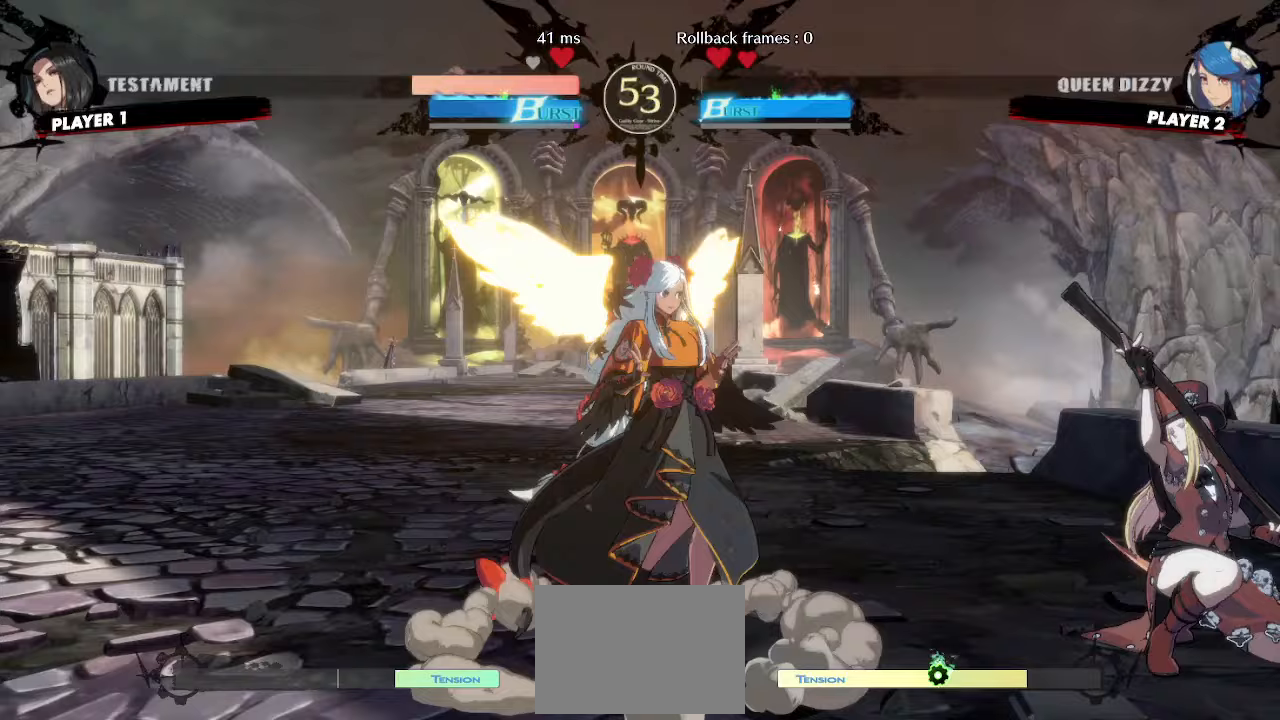
{"buttons": [], "events": [[417, "DPAD_RIGHT", "up"]]}
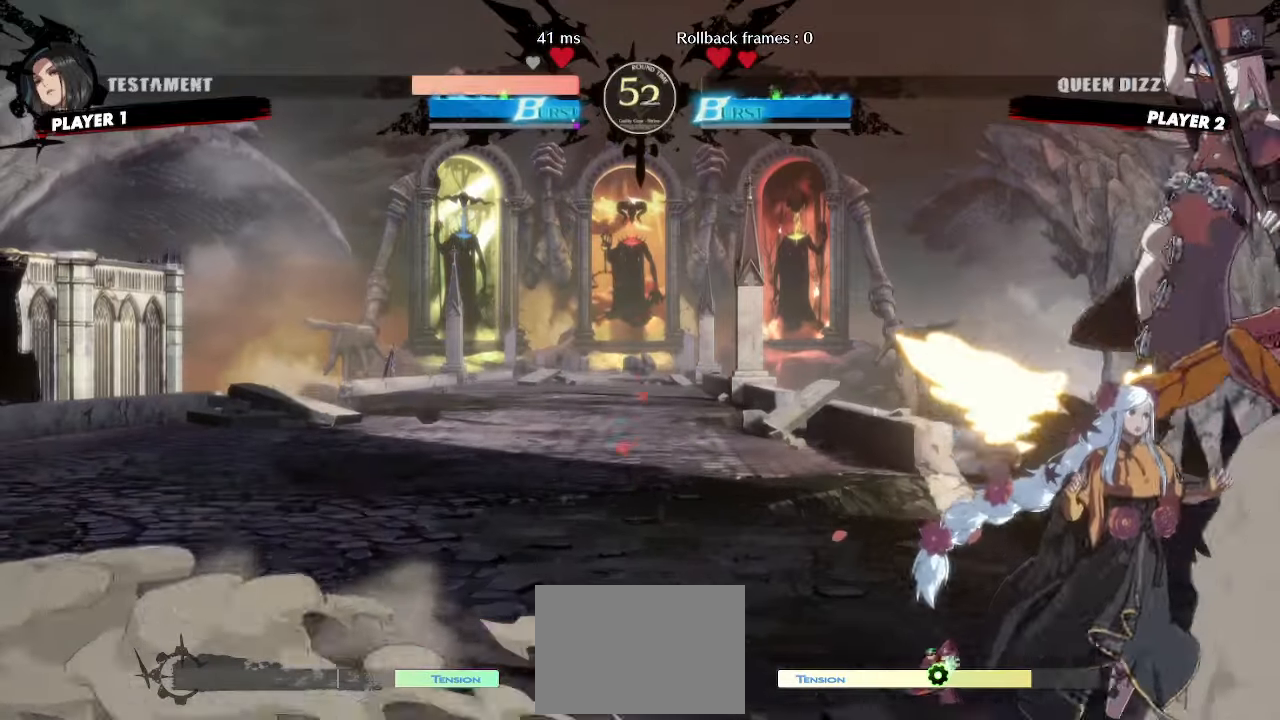
{"buttons": ["DPAD_LEFT"], "events": [[267, "DPAD_LEFT", "down"]]}